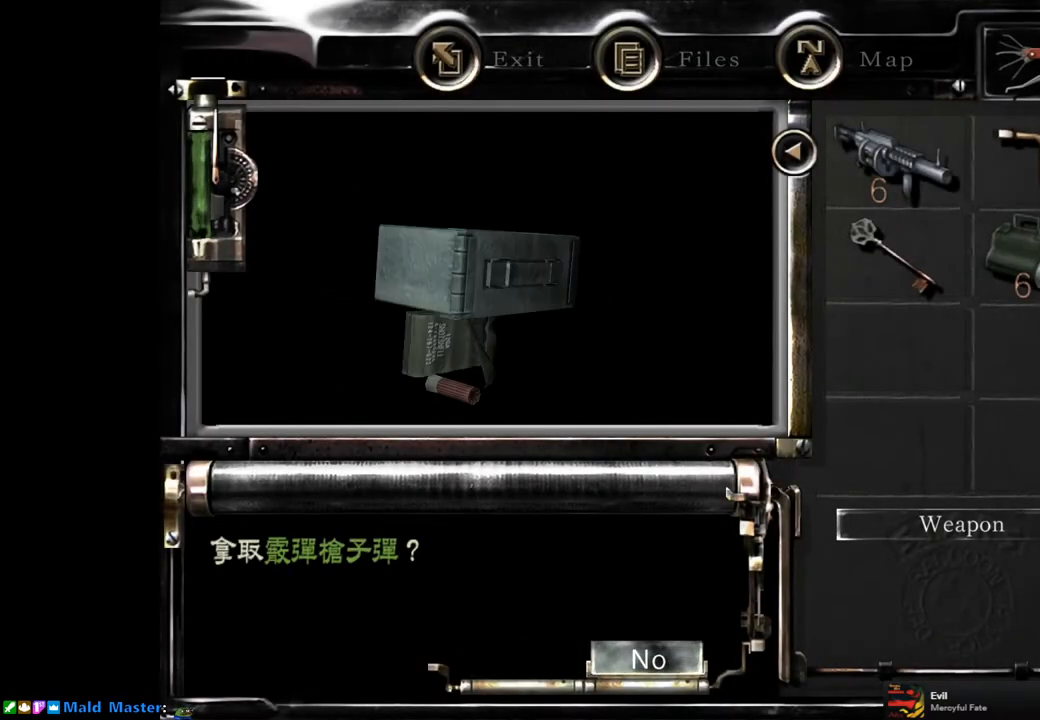
Gameplay with a controller (PlayStation layout); each line is a JSON object with the inputs held at the frame after it. "events" lists button and stick changes between this image and that frame as [ms after this image, input, new state], when the widget could be followed in between.
{"buttons": [], "left_stick": "center", "right_stick": "center", "events": []}
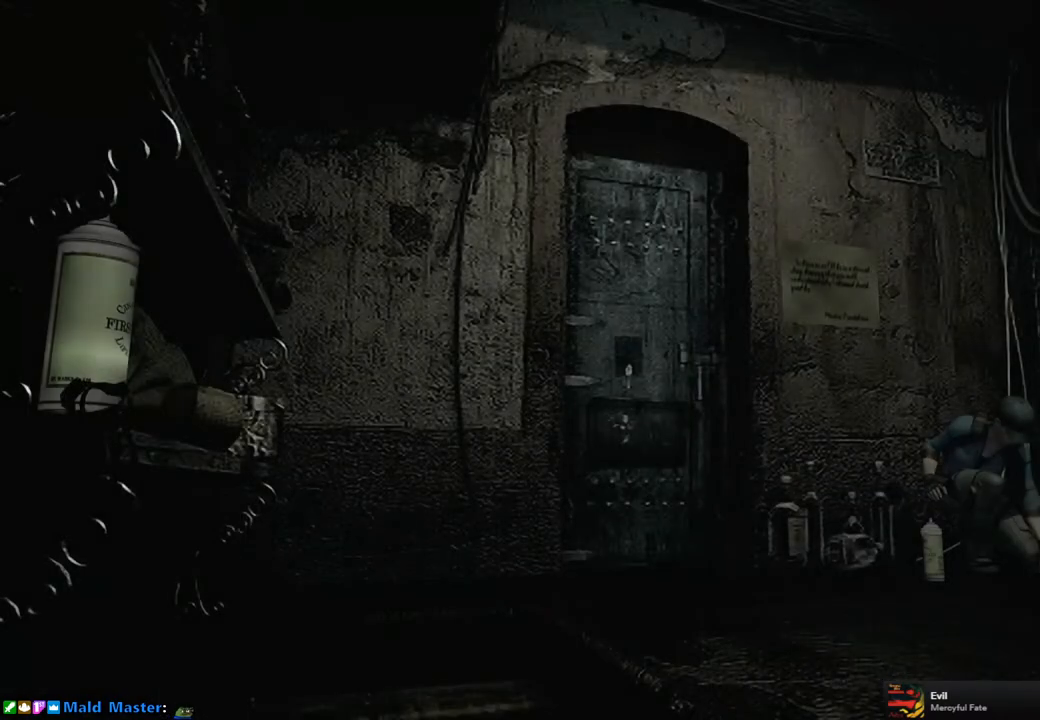
{"buttons": [], "left_stick": "down-left", "right_stick": "center", "events": [[150, "left_stick", "down-left"]]}
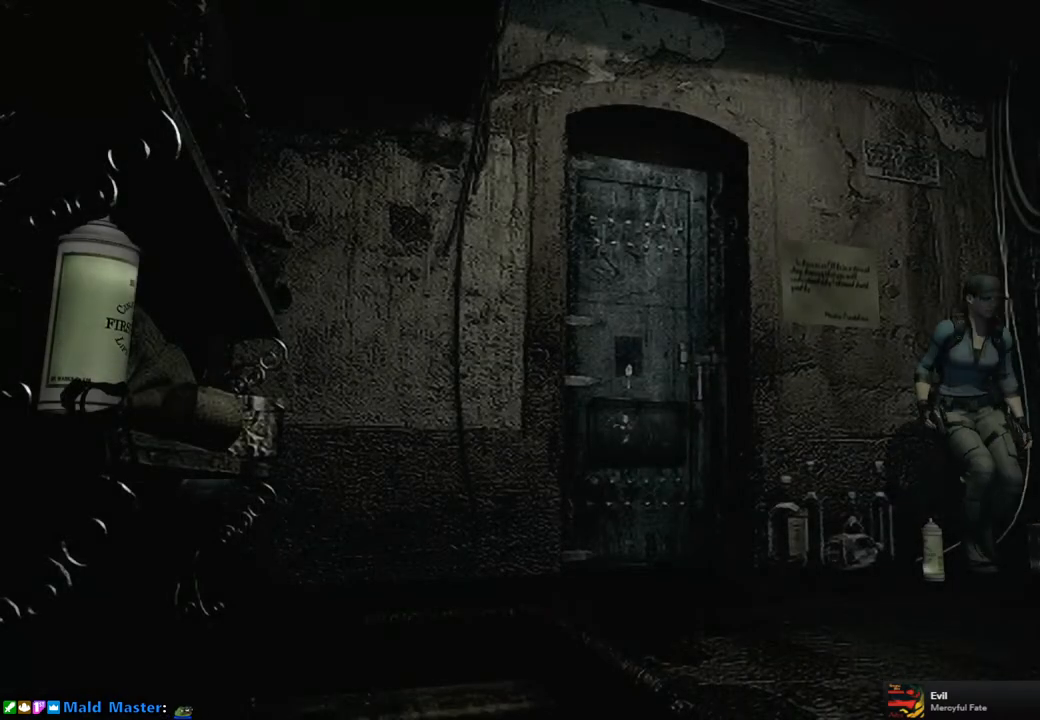
{"buttons": [], "left_stick": "center", "right_stick": "center", "events": [[467, "left_stick", "center"]]}
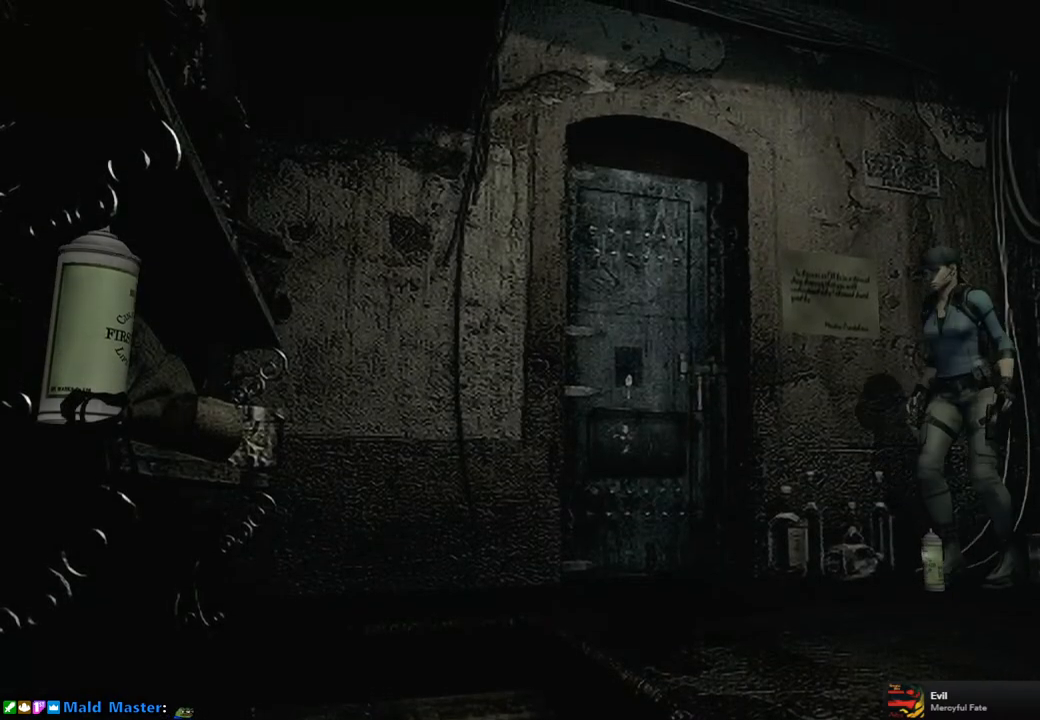
{"buttons": [], "left_stick": "center", "right_stick": "center", "events": [[133, "left_stick", "down-left"], [250, "left_stick", "center"], [300, "CROSS", "down"], [417, "CROSS", "up"]]}
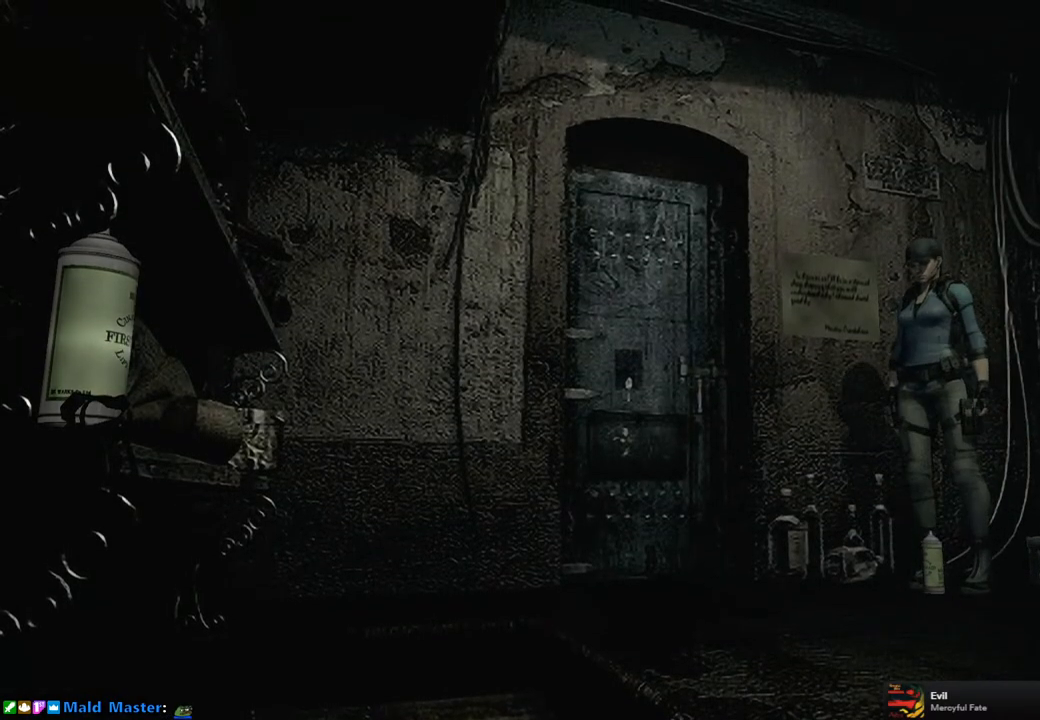
{"buttons": [], "left_stick": "center", "right_stick": "center", "events": [[33, "CROSS", "down"], [117, "CROSS", "up"], [217, "CROSS", "down"], [300, "CROSS", "up"], [383, "CROSS", "down"], [467, "CROSS", "up"]]}
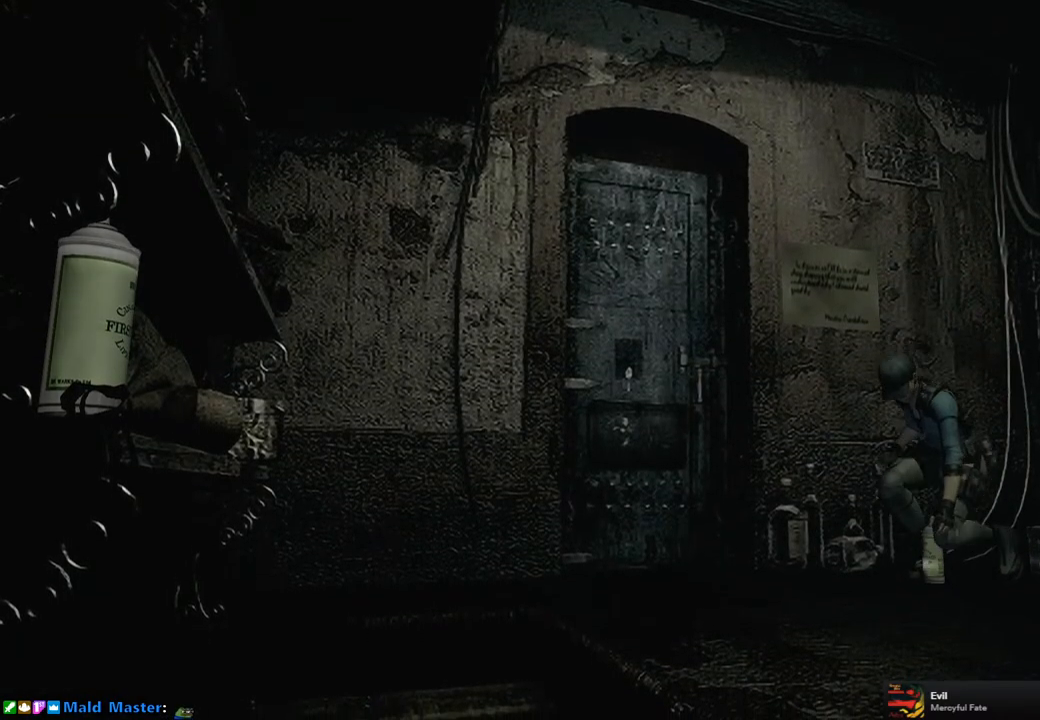
{"buttons": [], "left_stick": "center", "right_stick": "center", "events": [[50, "CROSS", "down"], [133, "CROSS", "up"], [200, "CROSS", "down"], [300, "CROSS", "up"], [383, "CROSS", "down"], [450, "CROSS", "up"]]}
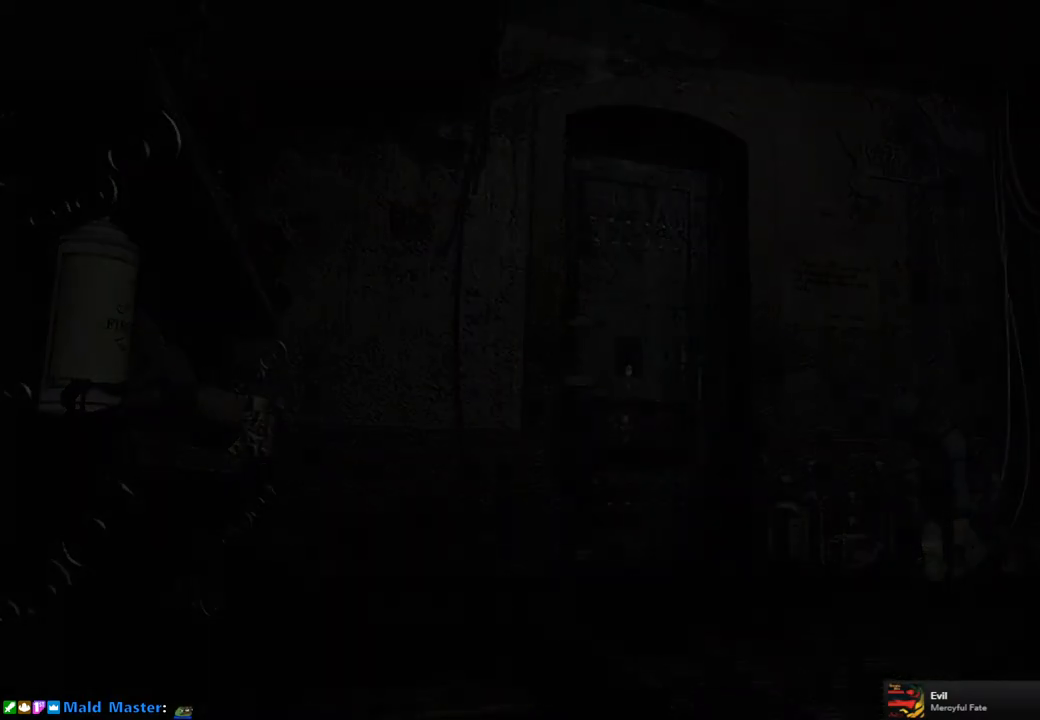
{"buttons": [], "left_stick": "center", "right_stick": "center", "events": [[33, "CROSS", "down"], [100, "CROSS", "up"], [200, "CROSS", "down"], [267, "CROSS", "up"], [367, "CROSS", "down"], [417, "CROSS", "up"]]}
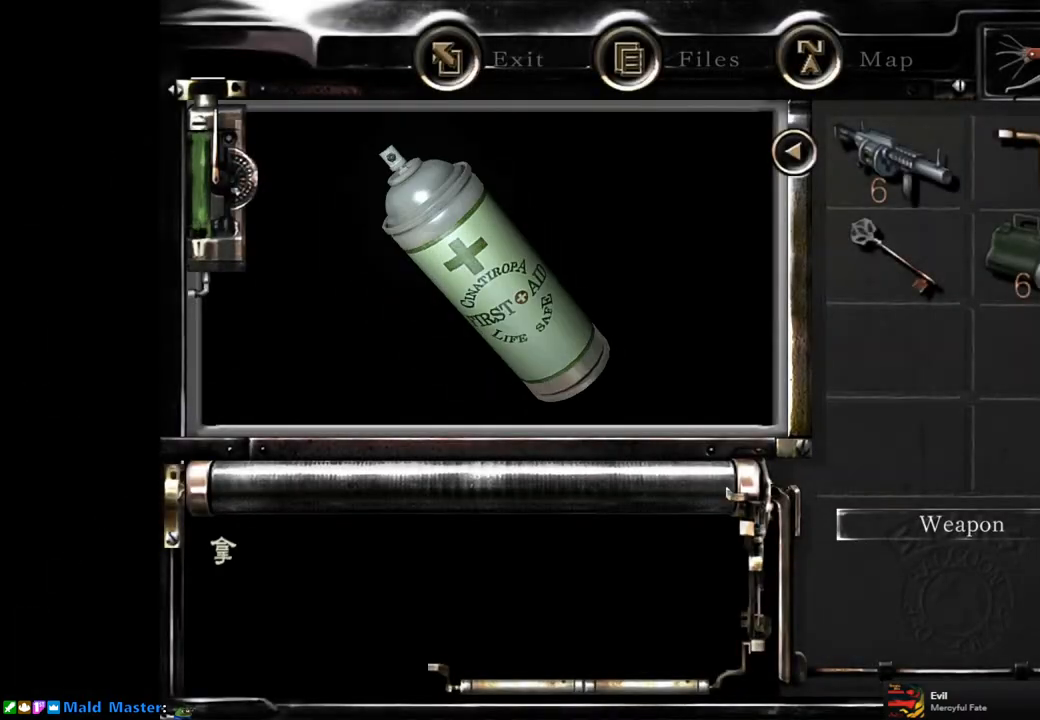
{"buttons": [], "left_stick": "center", "right_stick": "center", "events": [[17, "CROSS", "down"], [83, "CROSS", "up"], [167, "CROSS", "down"], [250, "CROSS", "up"], [317, "CROSS", "down"], [417, "CROSS", "up"]]}
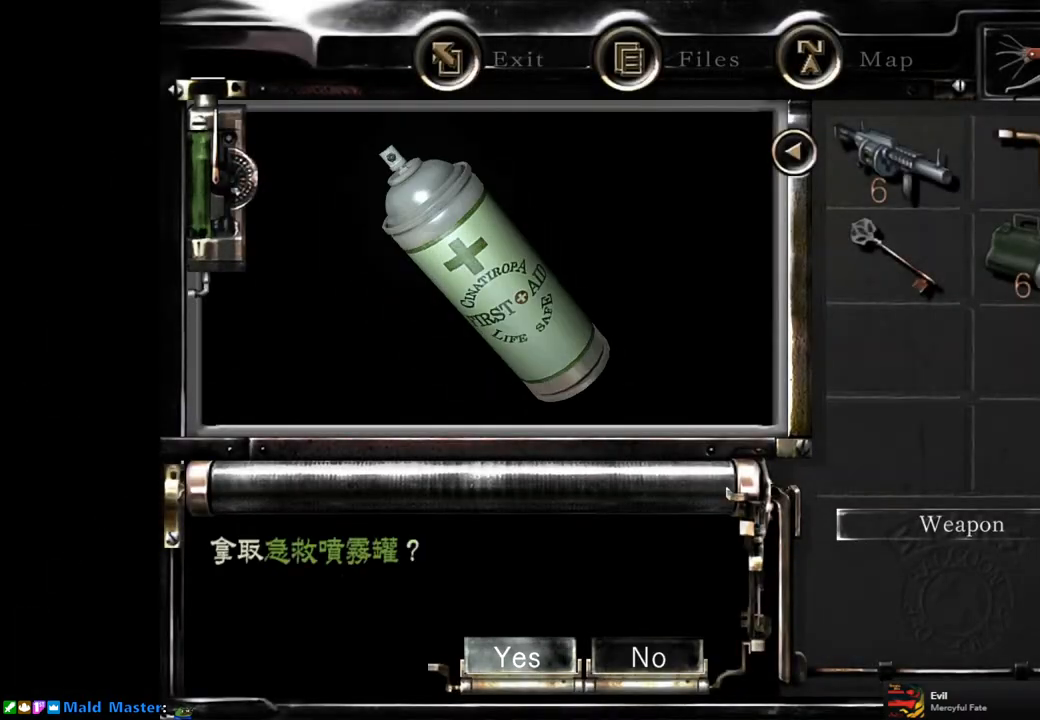
{"buttons": [], "left_stick": "center", "right_stick": "center", "events": [[183, "CROSS", "down"], [283, "CROSS", "up"]]}
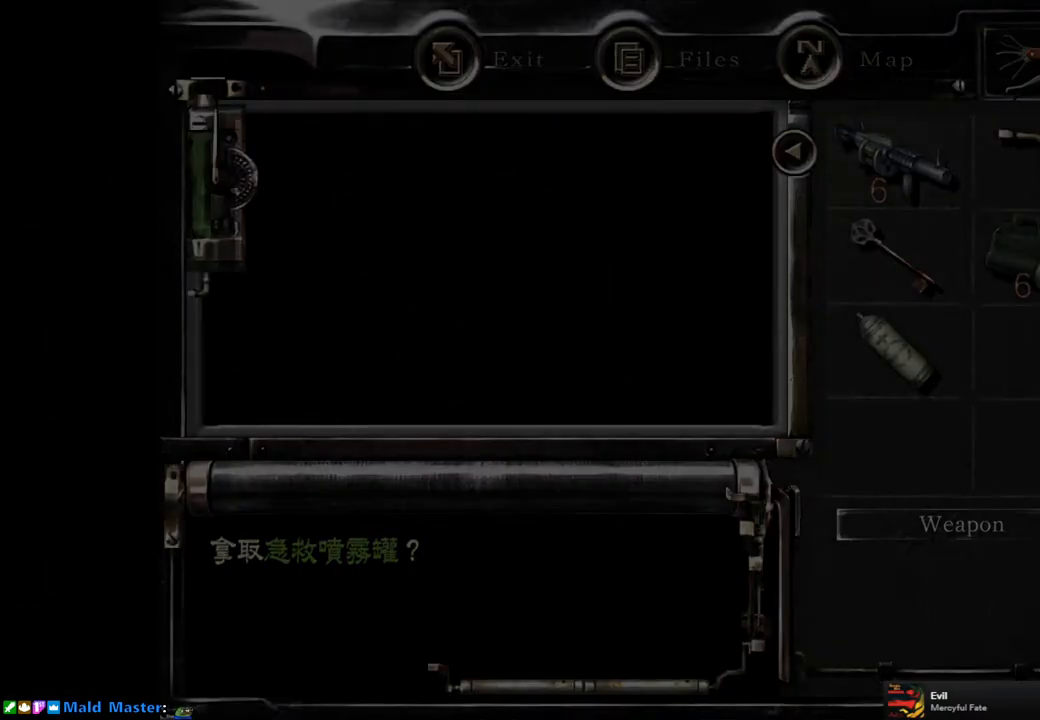
{"buttons": [], "left_stick": "center", "right_stick": "center", "events": []}
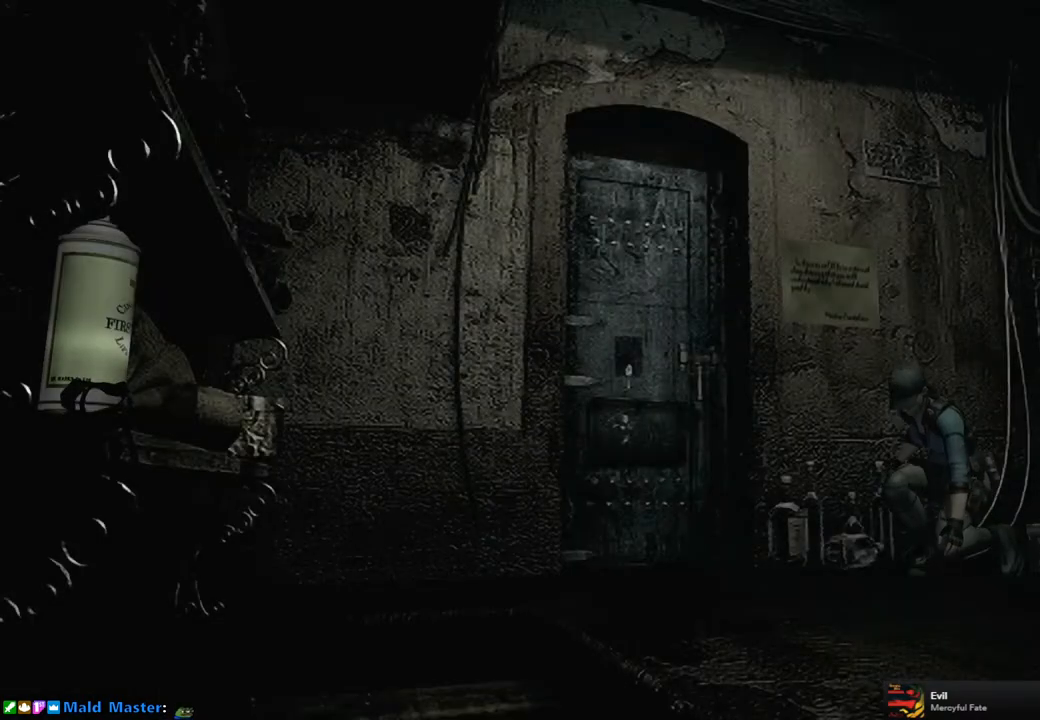
{"buttons": [], "left_stick": "left", "right_stick": "center", "events": [[233, "left_stick", "left"]]}
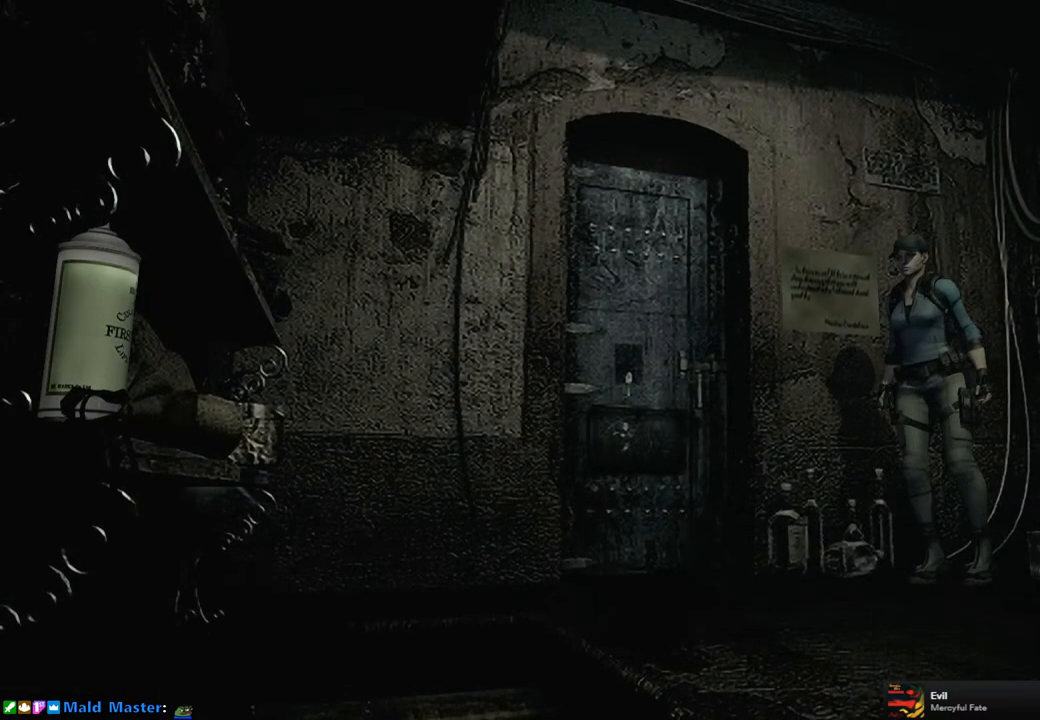
{"buttons": [], "left_stick": "up-left", "right_stick": "center", "events": [[467, "left_stick", "up-left"]]}
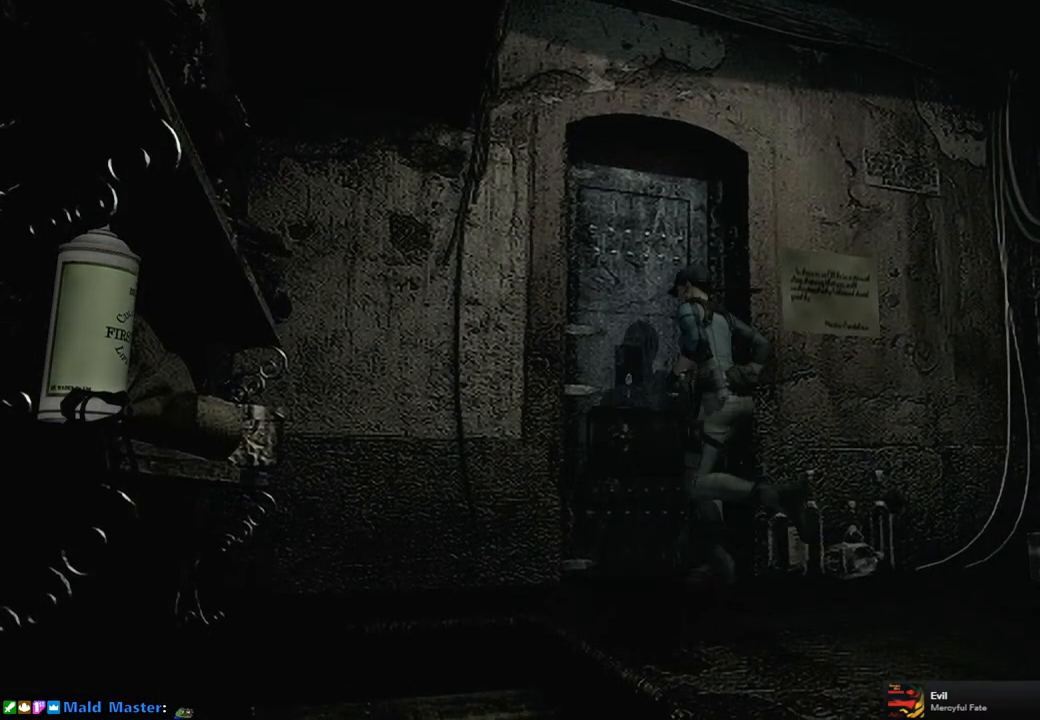
{"buttons": [], "left_stick": "center", "right_stick": "center", "events": [[33, "CROSS", "down"], [183, "CROSS", "up"], [217, "left_stick", "center"]]}
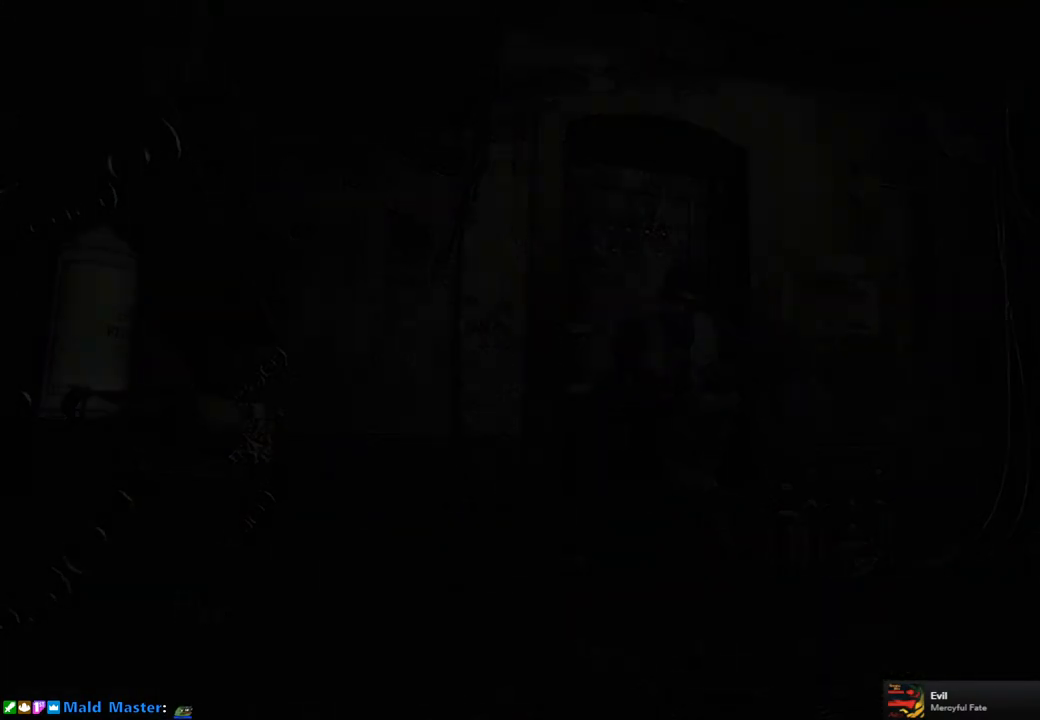
{"buttons": [], "left_stick": "center", "right_stick": "center", "events": []}
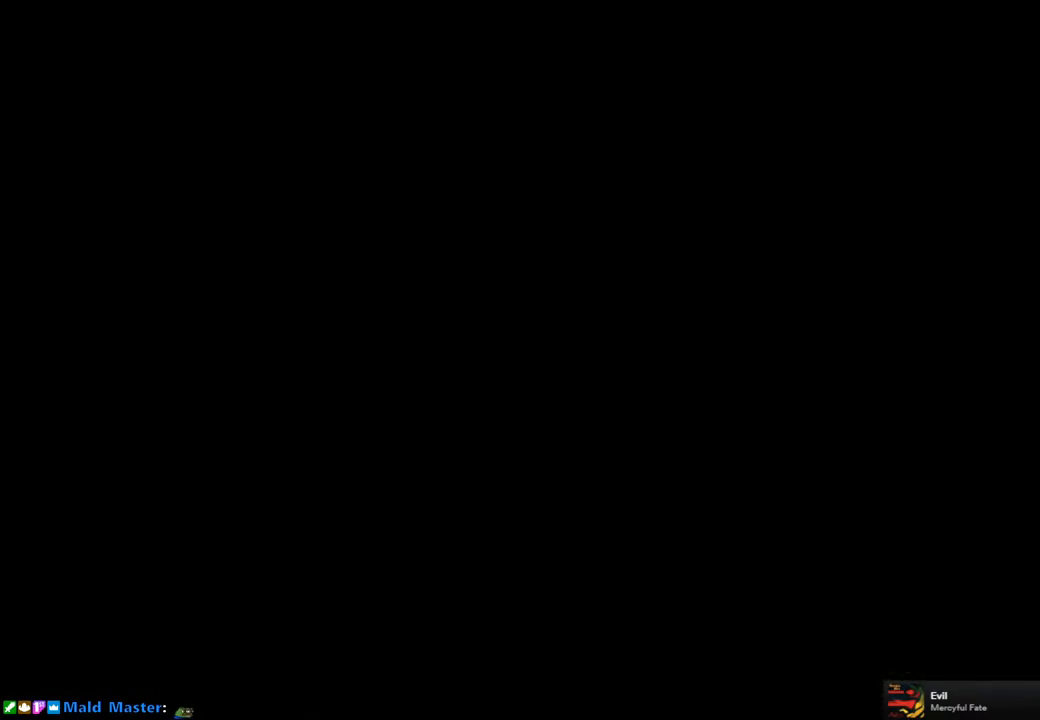
{"buttons": [], "left_stick": "center", "right_stick": "center", "events": []}
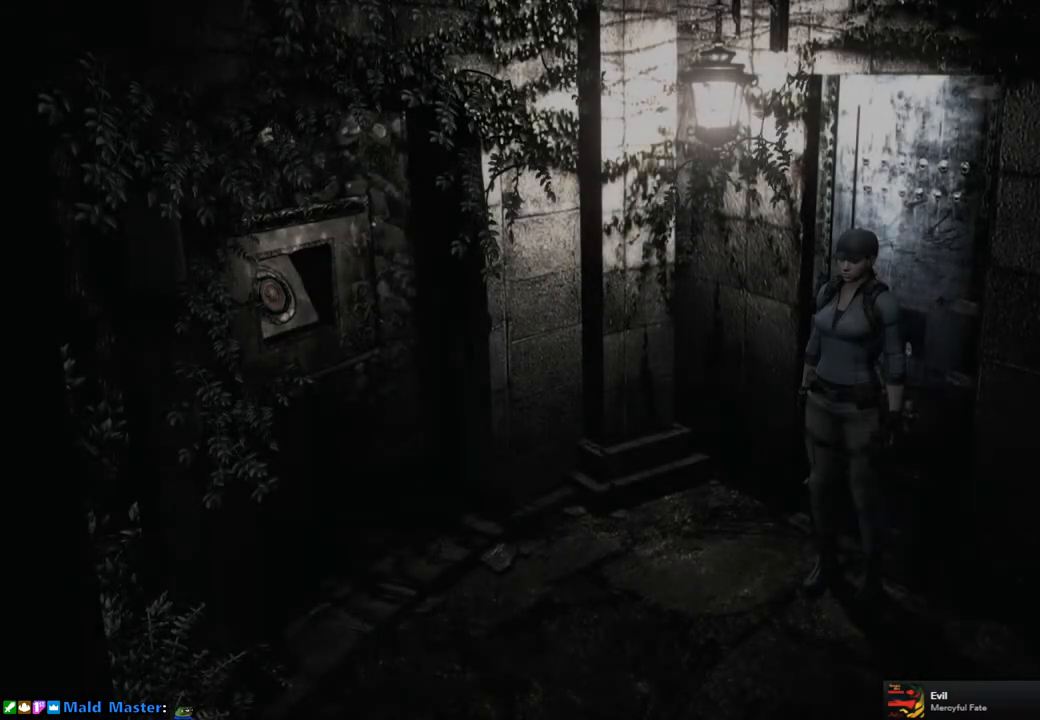
{"buttons": ["SQUARE", "DPAD_UP", "DPAD_LEFT"], "left_stick": "center", "right_stick": "center", "events": [[200, "DPAD_UP", "down"], [217, "SQUARE", "down"], [483, "DPAD_LEFT", "down"]]}
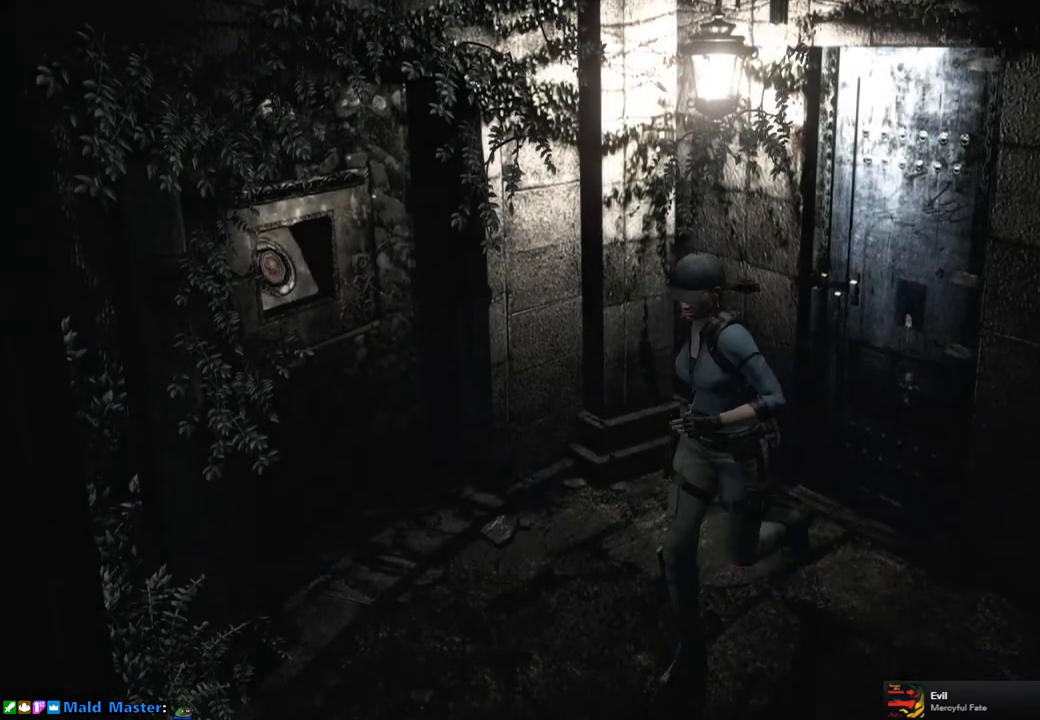
{"buttons": ["SQUARE", "DPAD_UP"], "left_stick": "center", "right_stick": "center", "events": [[167, "DPAD_LEFT", "up"]]}
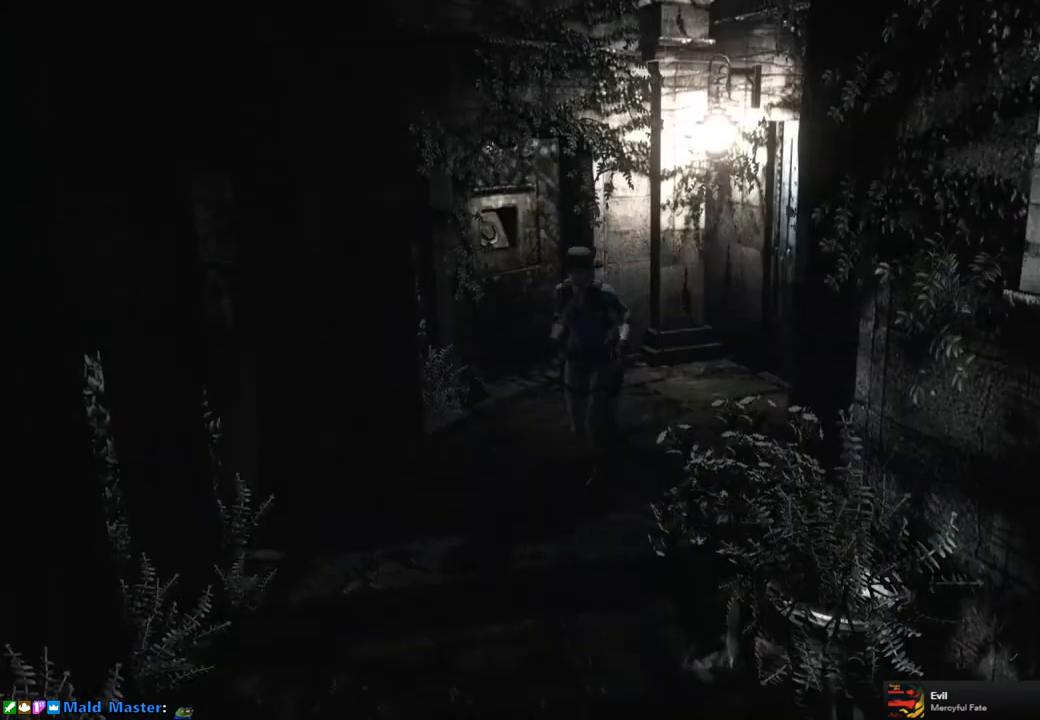
{"buttons": ["SQUARE", "DPAD_UP"], "left_stick": "center", "right_stick": "center", "events": [[267, "DPAD_LEFT", "down"], [500, "DPAD_LEFT", "up"]]}
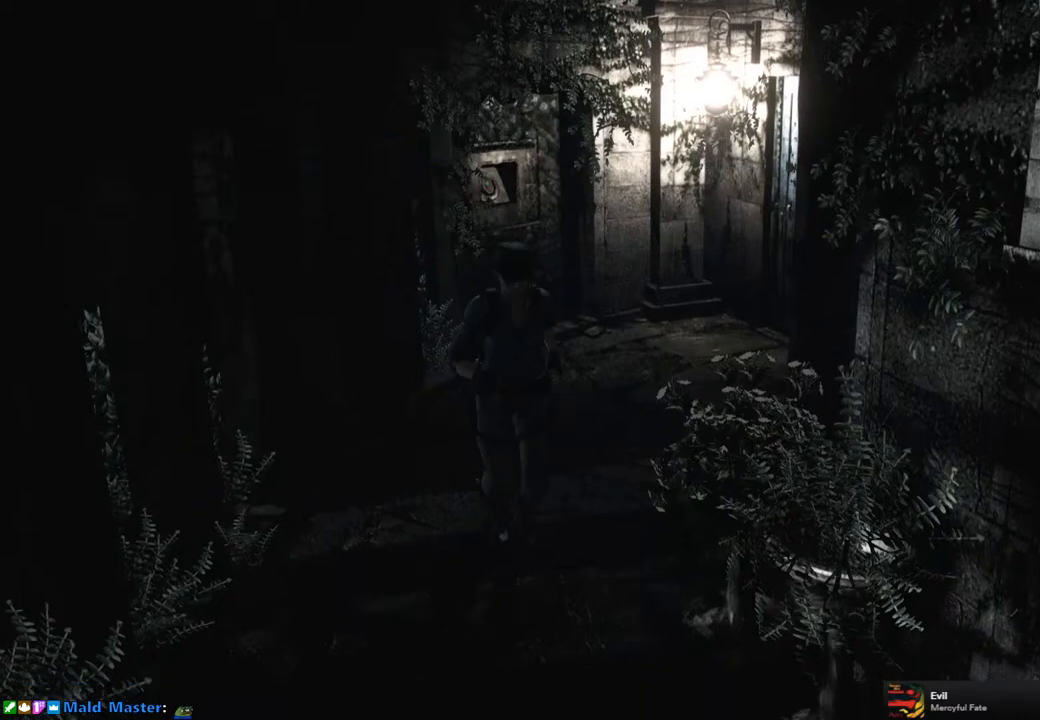
{"buttons": ["SQUARE", "DPAD_UP"], "left_stick": "center", "right_stick": "center", "events": []}
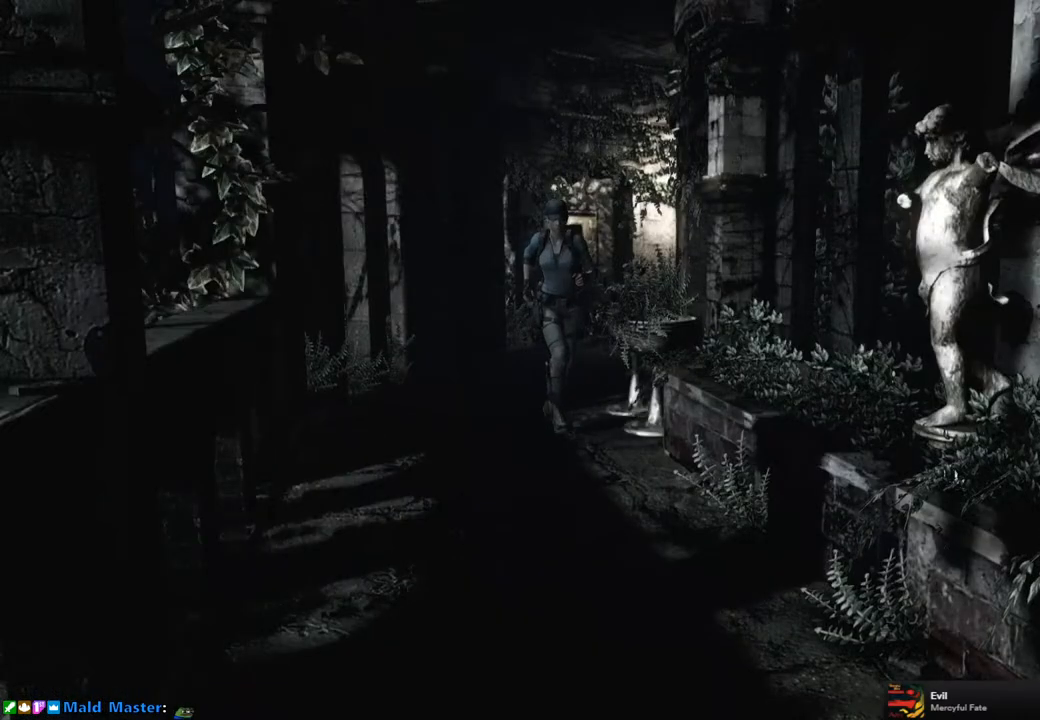
{"buttons": ["SQUARE", "DPAD_UP"], "left_stick": "center", "right_stick": "center", "events": []}
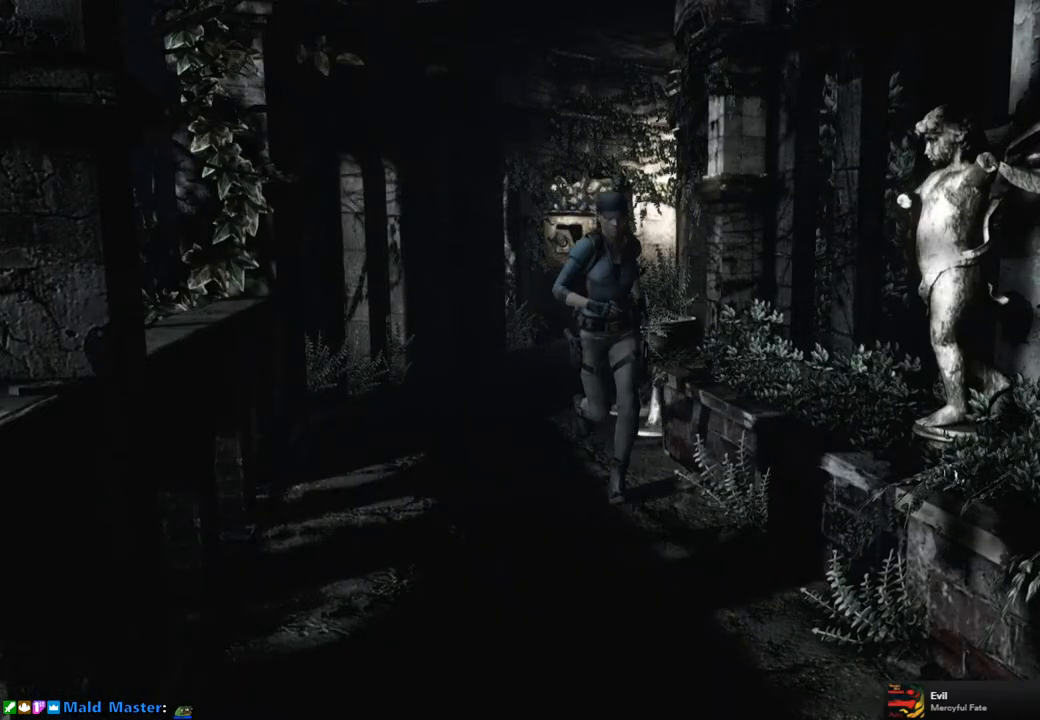
{"buttons": ["SQUARE", "DPAD_UP"], "left_stick": "center", "right_stick": "center", "events": []}
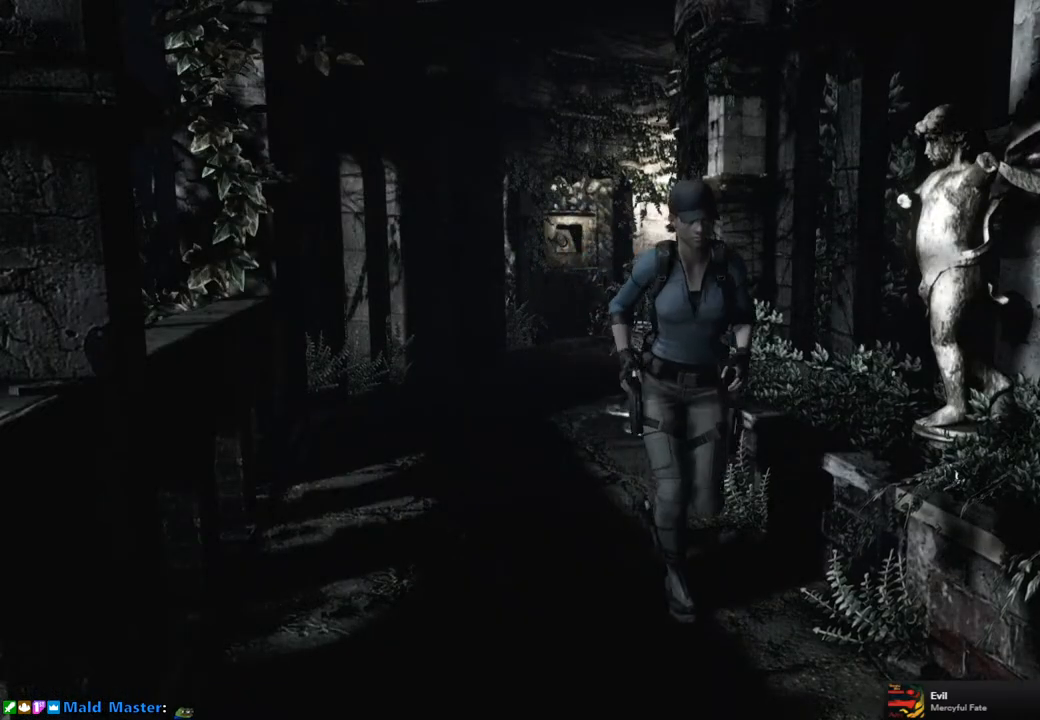
{"buttons": ["SQUARE", "DPAD_UP"], "left_stick": "center", "right_stick": "center", "events": []}
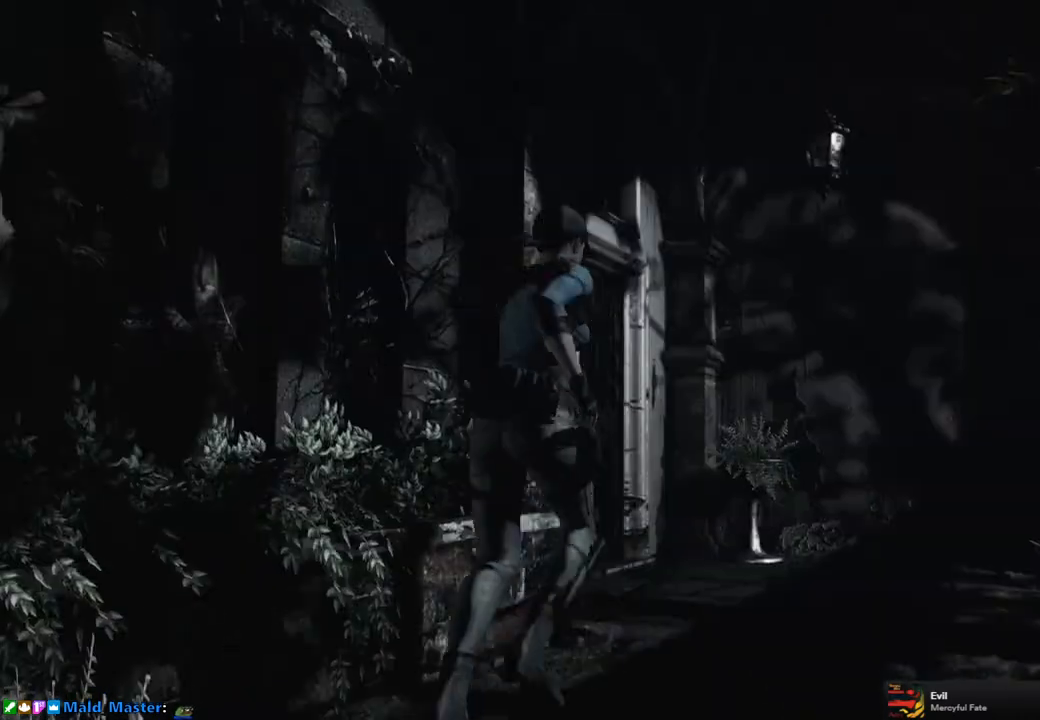
{"buttons": ["DPAD_UP"], "left_stick": "center", "right_stick": "center", "events": [[483, "SQUARE", "up"]]}
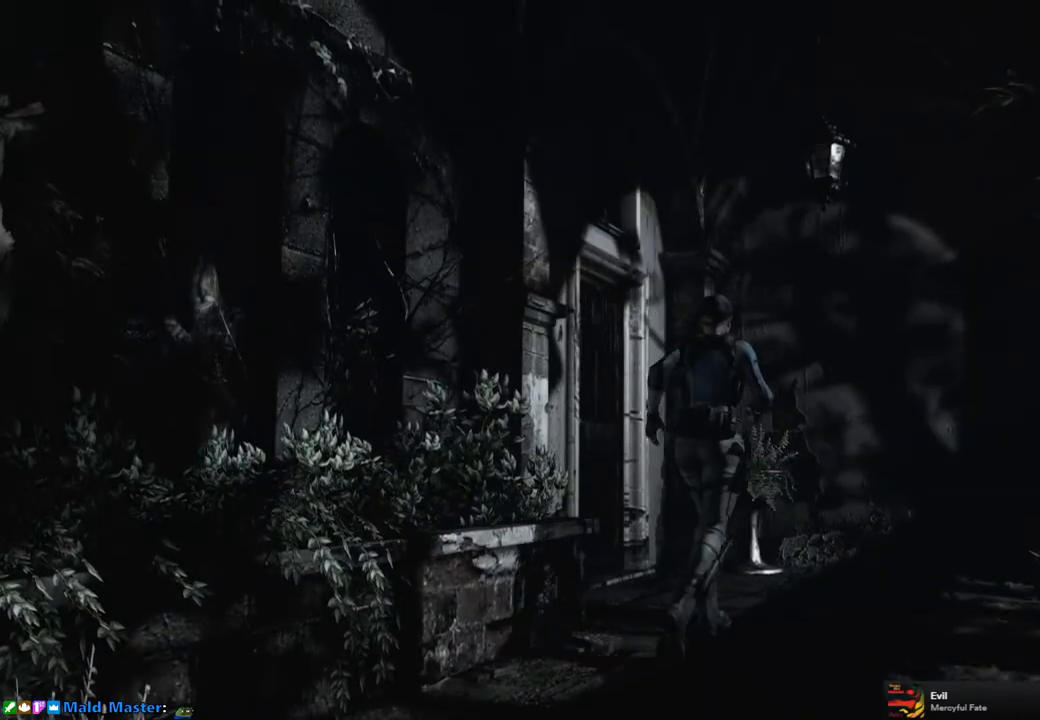
{"buttons": [], "left_stick": "center", "right_stick": "center", "events": [[50, "DPAD_UP", "up"], [100, "CIRCLE", "down"], [217, "CIRCLE", "up"]]}
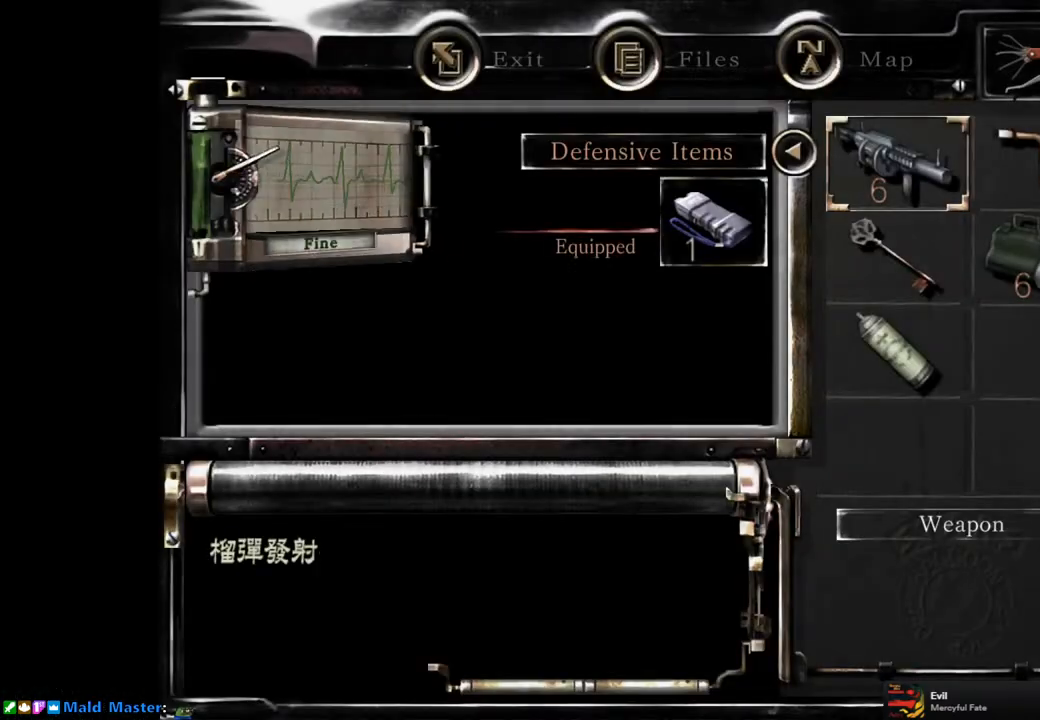
{"buttons": [], "left_stick": "center", "right_stick": "center", "events": [[200, "CIRCLE", "down"], [267, "CIRCLE", "up"], [367, "CIRCLE", "down"], [450, "CIRCLE", "up"]]}
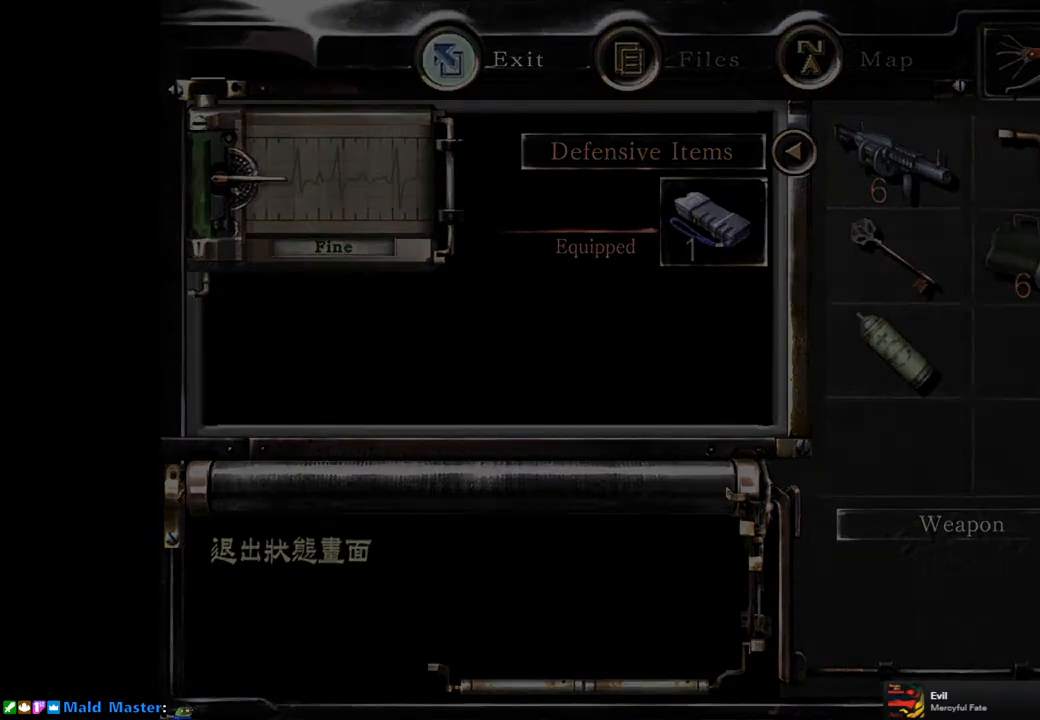
{"buttons": ["SQUARE", "DPAD_UP", "DPAD_LEFT"], "left_stick": "center", "right_stick": "center", "events": [[200, "DPAD_UP", "down"], [233, "DPAD_LEFT", "down"], [233, "SQUARE", "down"]]}
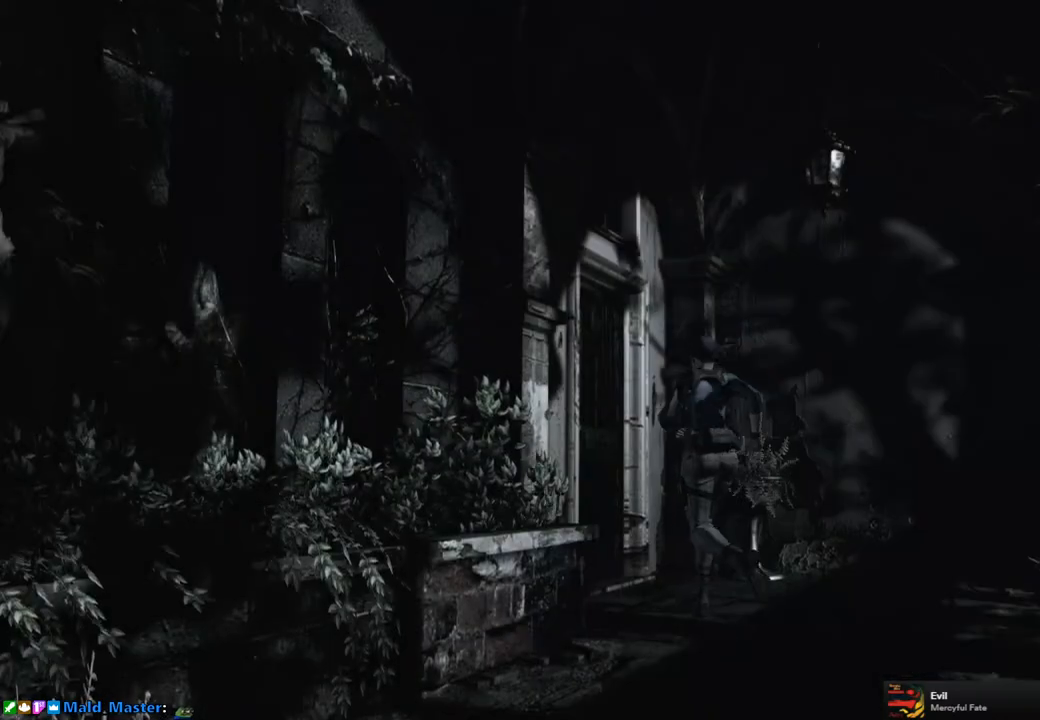
{"buttons": ["CROSS", "SQUARE", "DPAD_UP", "DPAD_LEFT"], "left_stick": "center", "right_stick": "center", "events": [[17, "DPAD_LEFT", "up"], [450, "DPAD_LEFT", "down"], [500, "CROSS", "down"]]}
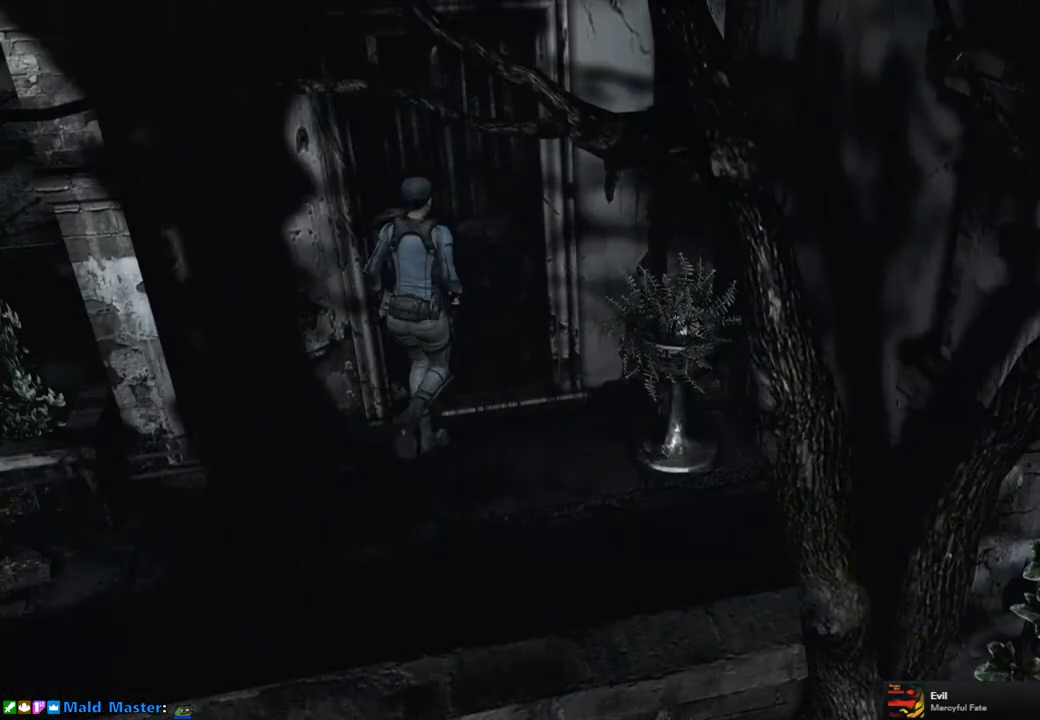
{"buttons": [], "left_stick": "center", "right_stick": "center", "events": [[67, "DPAD_LEFT", "up"], [167, "CROSS", "up"], [167, "DPAD_UP", "up"], [200, "SQUARE", "up"]]}
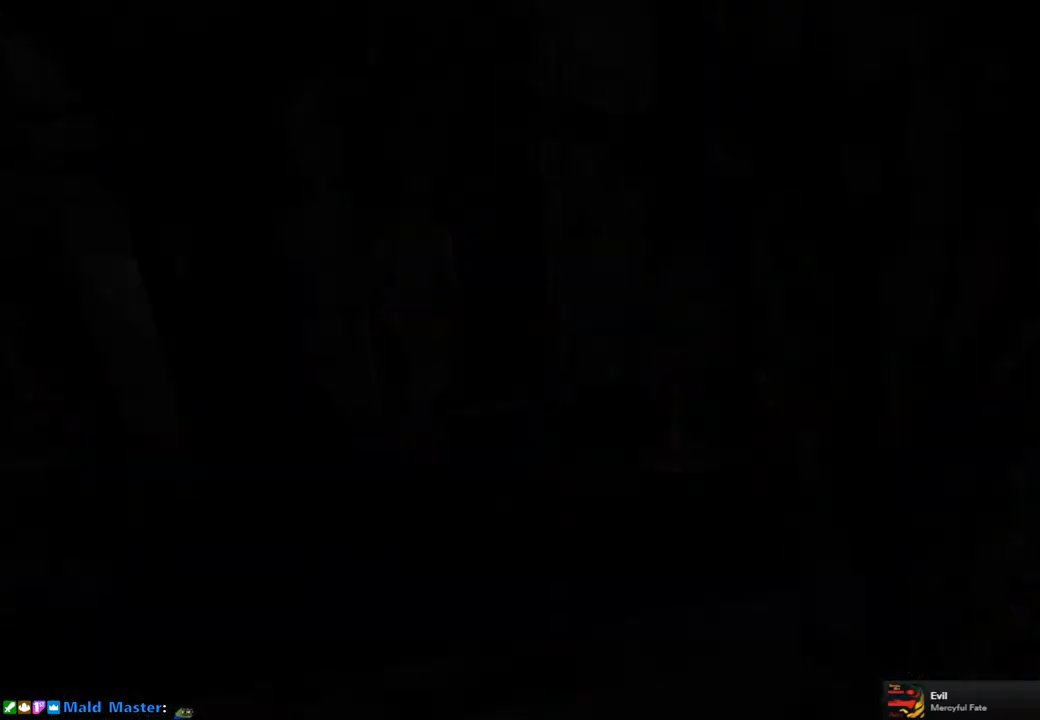
{"buttons": [], "left_stick": "center", "right_stick": "center", "events": []}
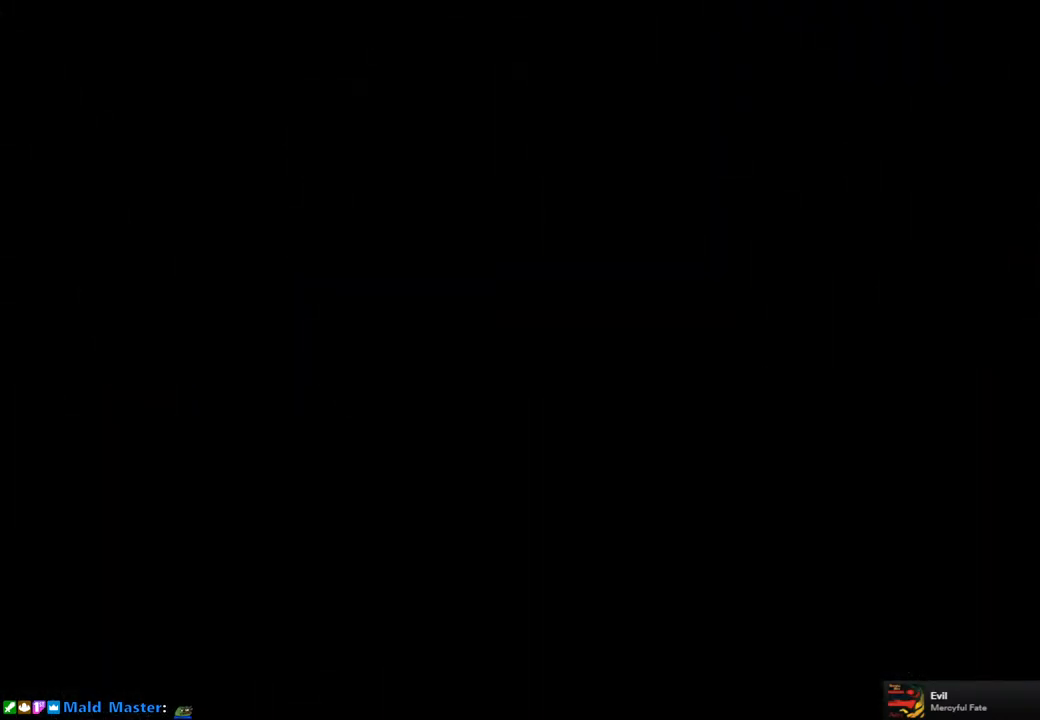
{"buttons": [], "left_stick": "center", "right_stick": "center", "events": []}